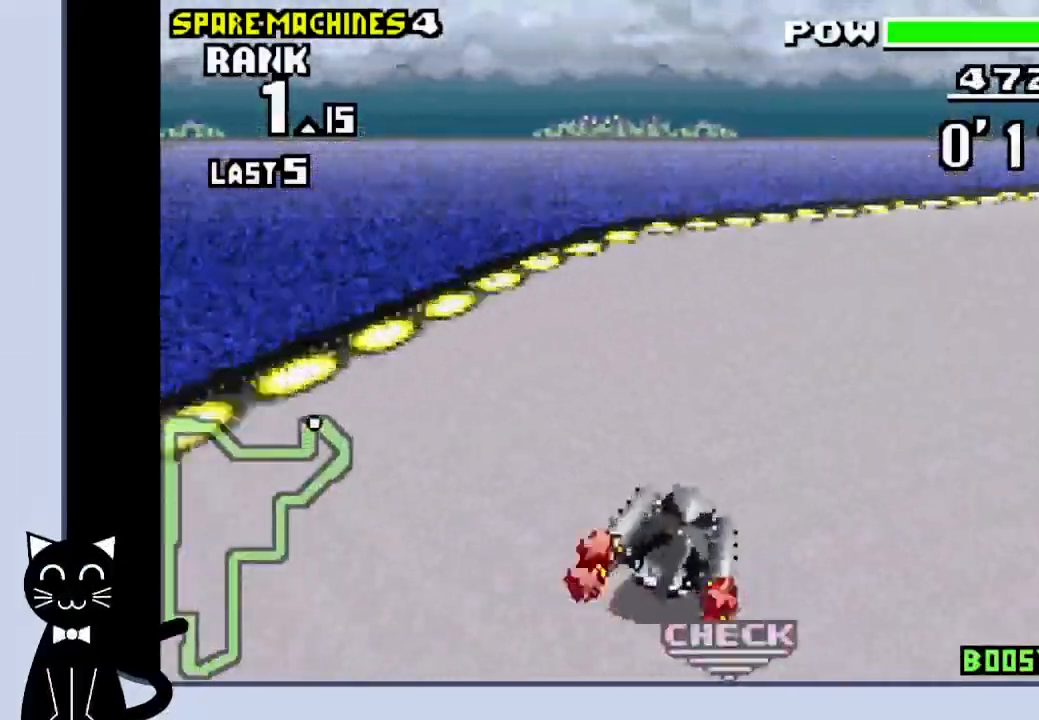
Gameplay with a controller (PlayStation layout); each line is a JSON object with the inputs held at the frame after it. "events" lists button and stick changes between this image and that frame as [ms after this image, input, new state], when the widget could be followed in between. Not read: L1 left_stick right_stick.
{"buttons": ["R1", "DPAD_RIGHT"], "events": [[467, "CROSS", "up"]]}
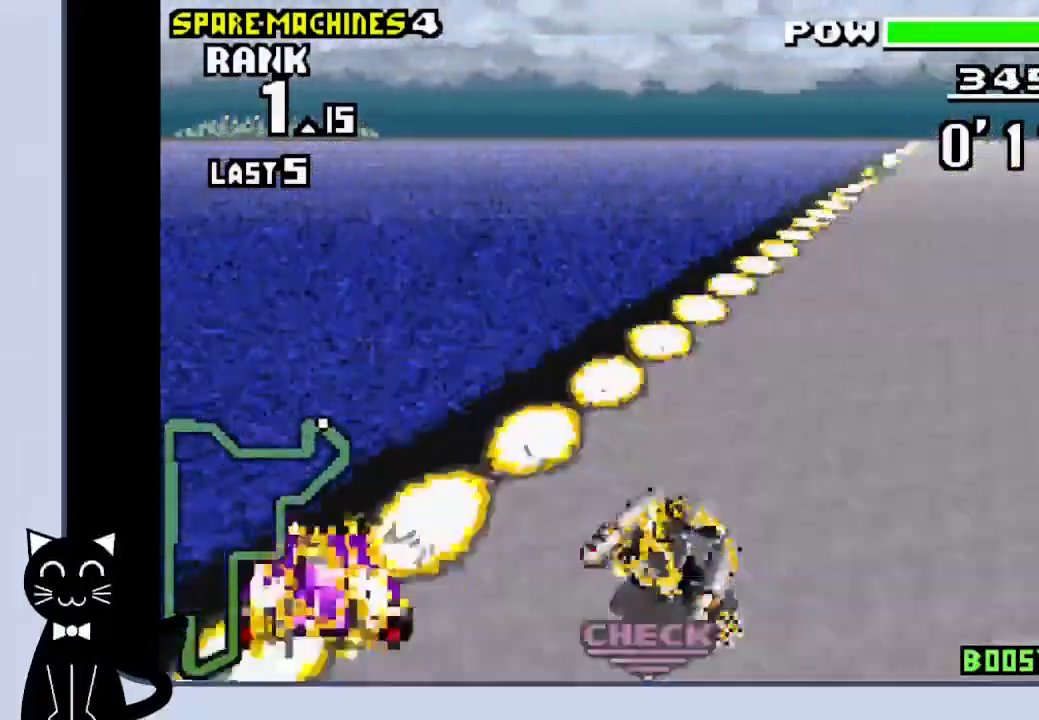
{"buttons": ["CROSS", "DPAD_RIGHT"], "events": [[117, "CROSS", "down"], [200, "CROSS", "up"], [300, "CROSS", "down"], [417, "R1", "up"]]}
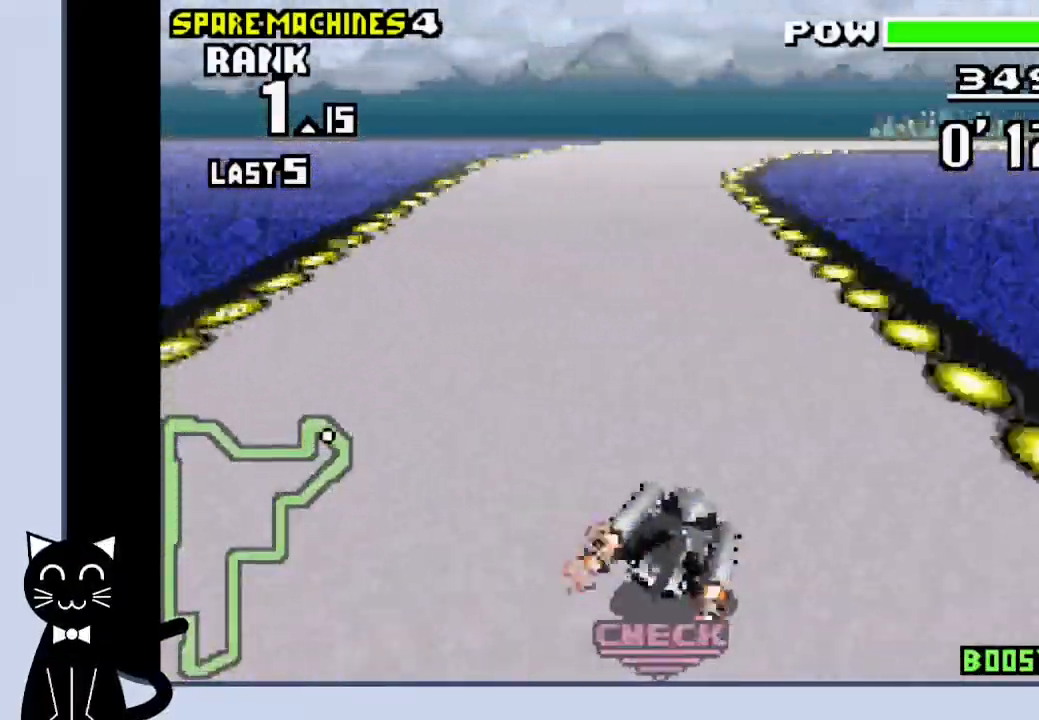
{"buttons": ["CROSS", "DPAD_RIGHT"], "events": []}
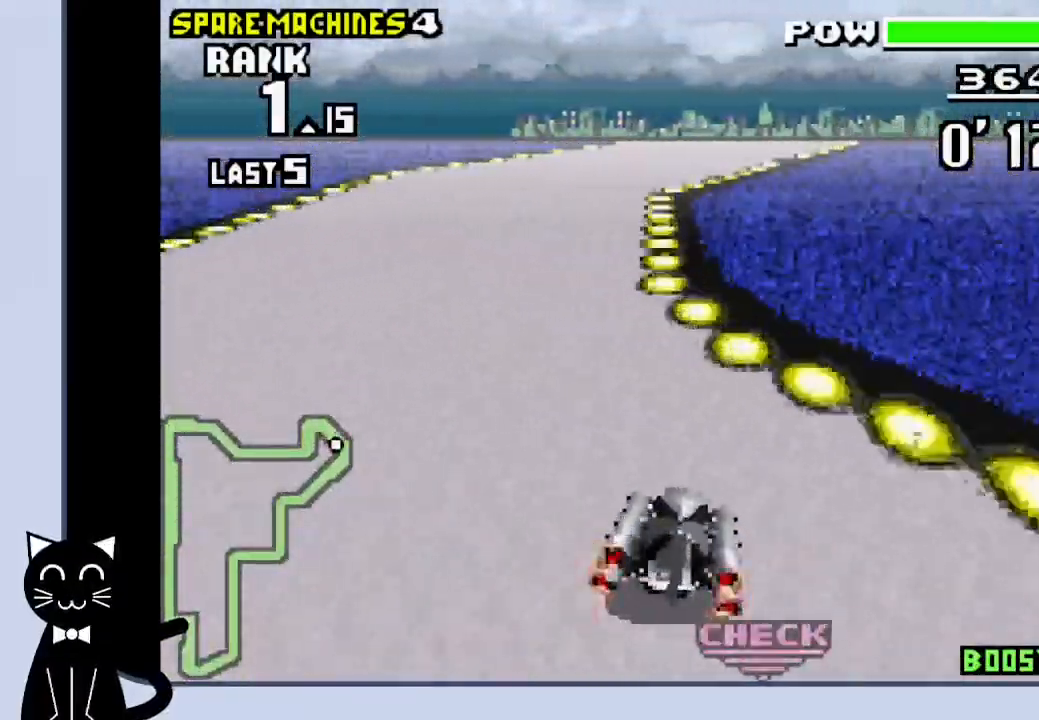
{"buttons": ["CROSS"], "events": [[167, "CROSS", "up"], [267, "CROSS", "down"], [367, "CROSS", "up"], [433, "CROSS", "down"], [483, "DPAD_RIGHT", "up"]]}
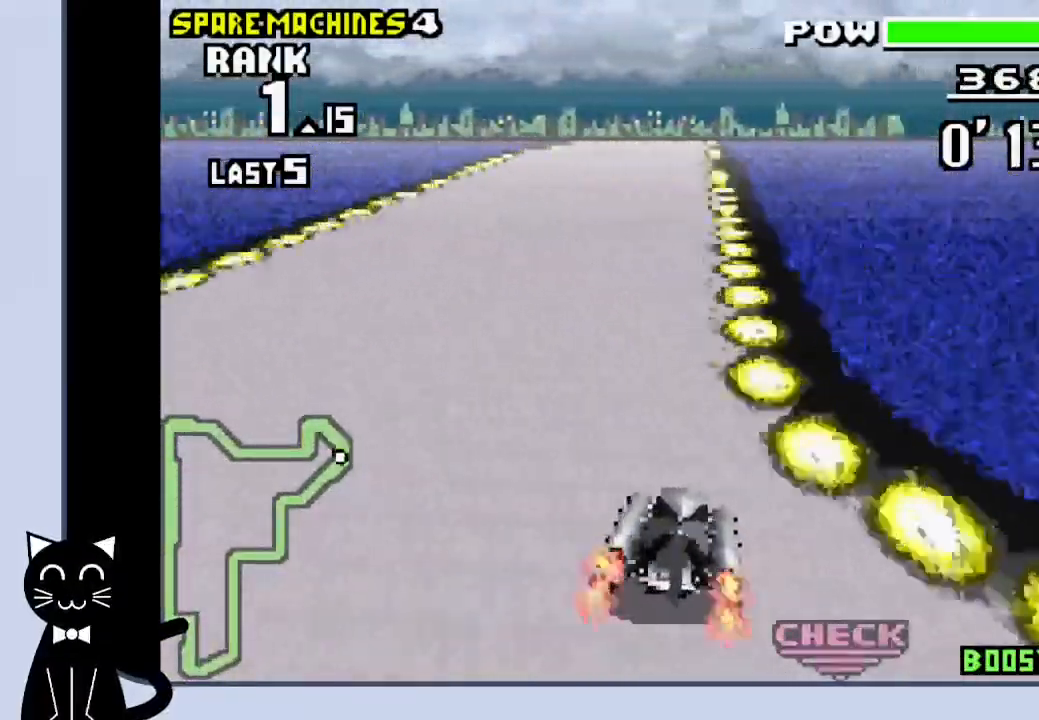
{"buttons": ["CROSS"], "events": []}
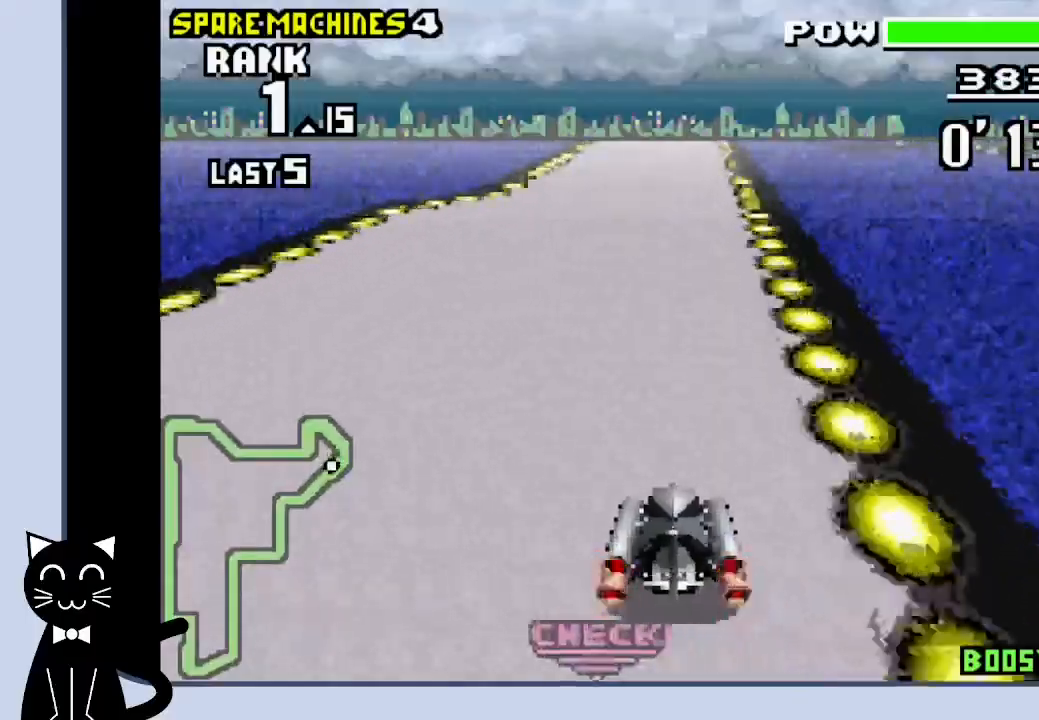
{"buttons": ["CROSS"], "events": []}
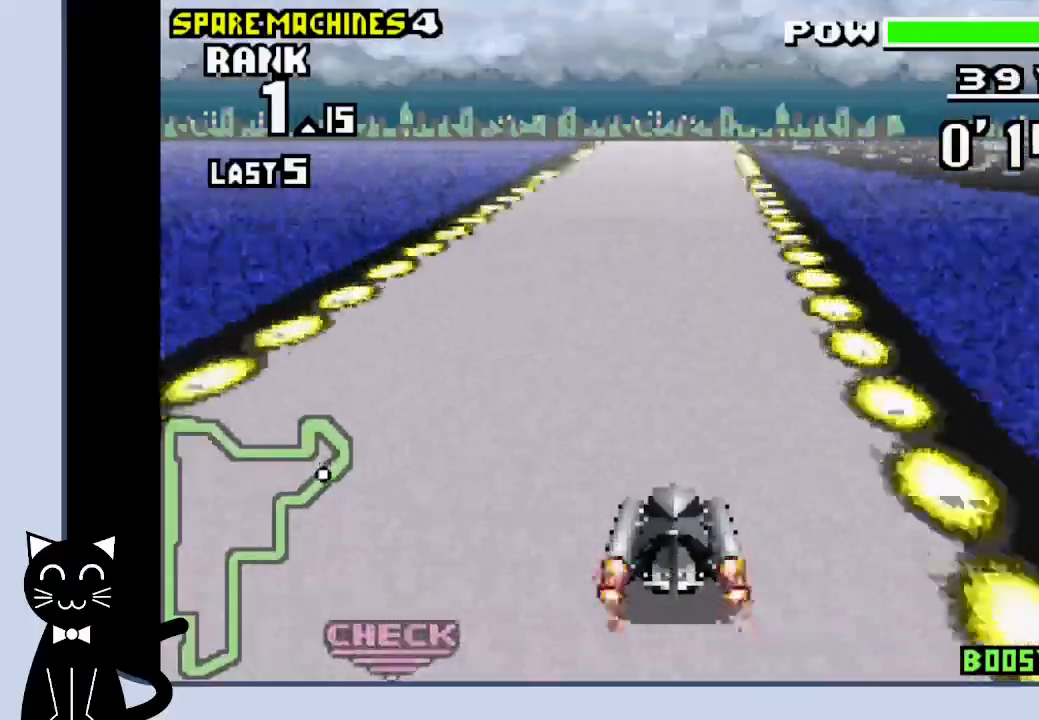
{"buttons": ["CROSS", "R1"], "events": [[217, "DPAD_RIGHT", "down"], [300, "DPAD_RIGHT", "up"], [450, "R1", "down"]]}
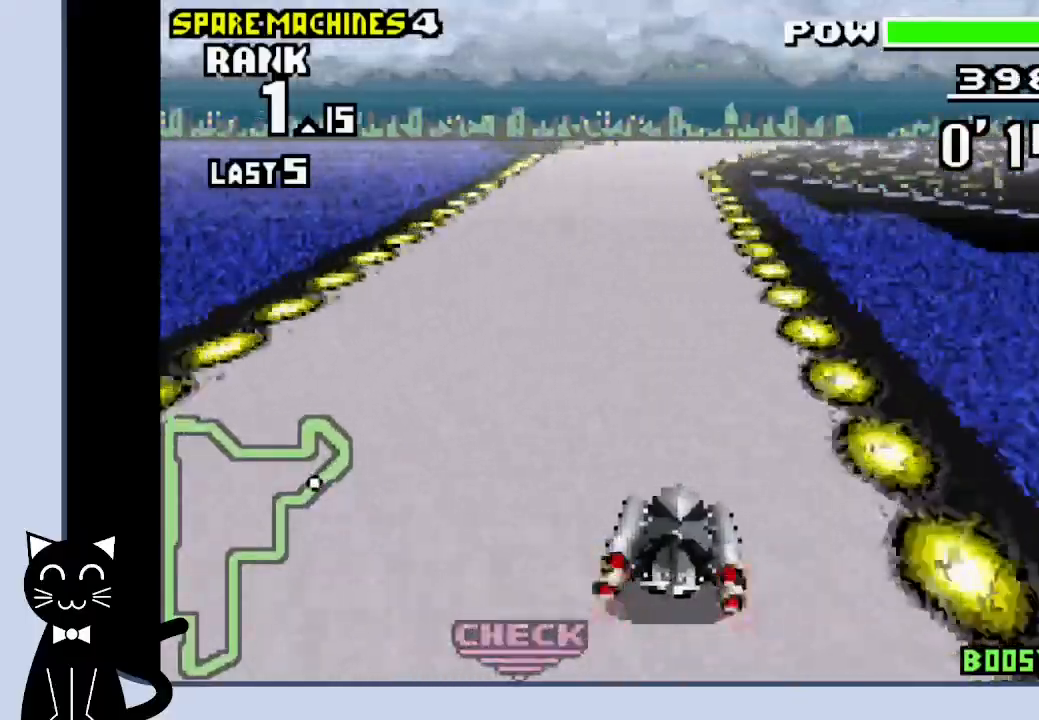
{"buttons": ["CROSS", "DPAD_RIGHT"], "events": [[83, "R1", "up"], [450, "DPAD_RIGHT", "down"]]}
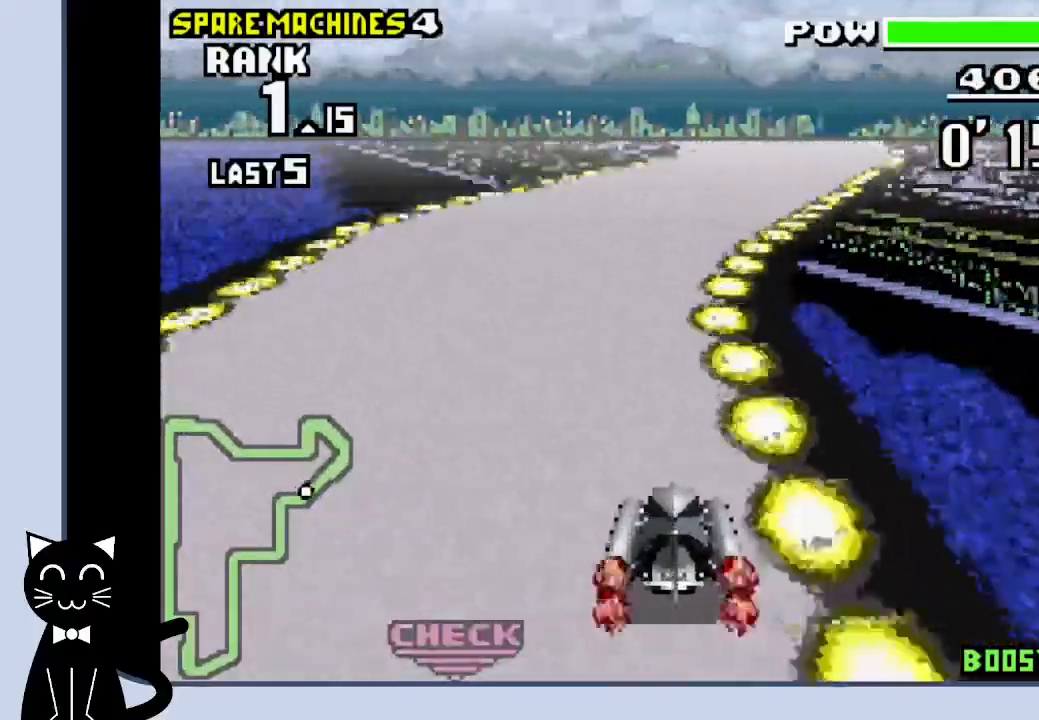
{"buttons": ["CROSS", "R1", "DPAD_LEFT"], "events": [[50, "DPAD_RIGHT", "up"], [200, "R1", "down"], [400, "DPAD_LEFT", "down"]]}
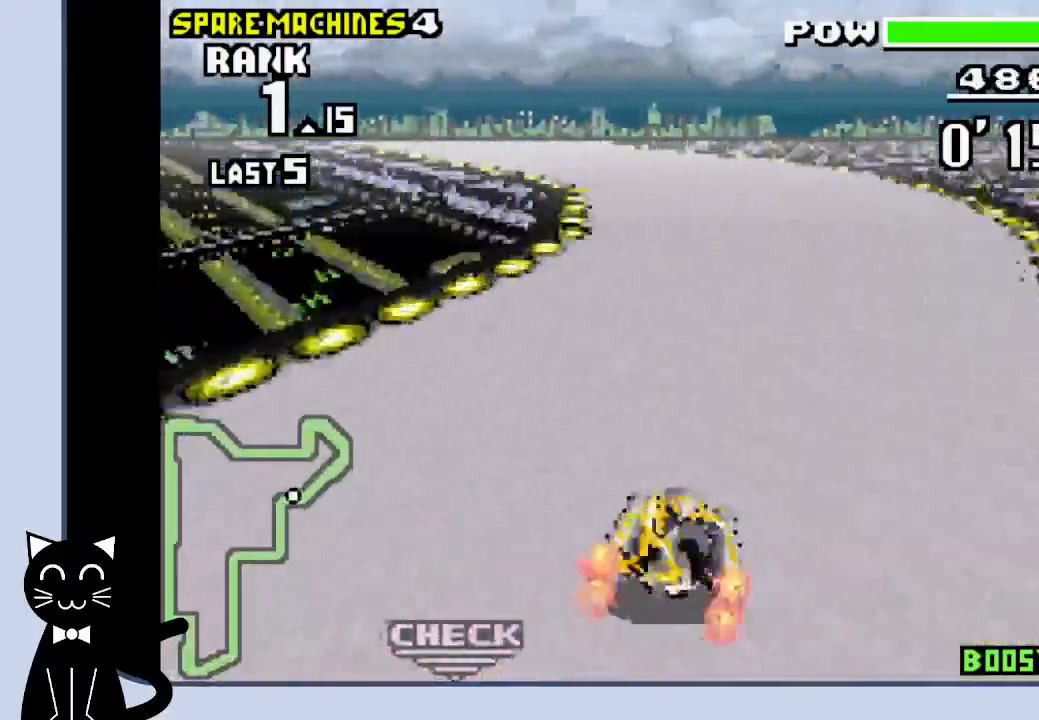
{"buttons": ["CROSS", "DPAD_LEFT"], "events": [[400, "CROSS", "up"], [400, "R1", "up"], [500, "CROSS", "down"]]}
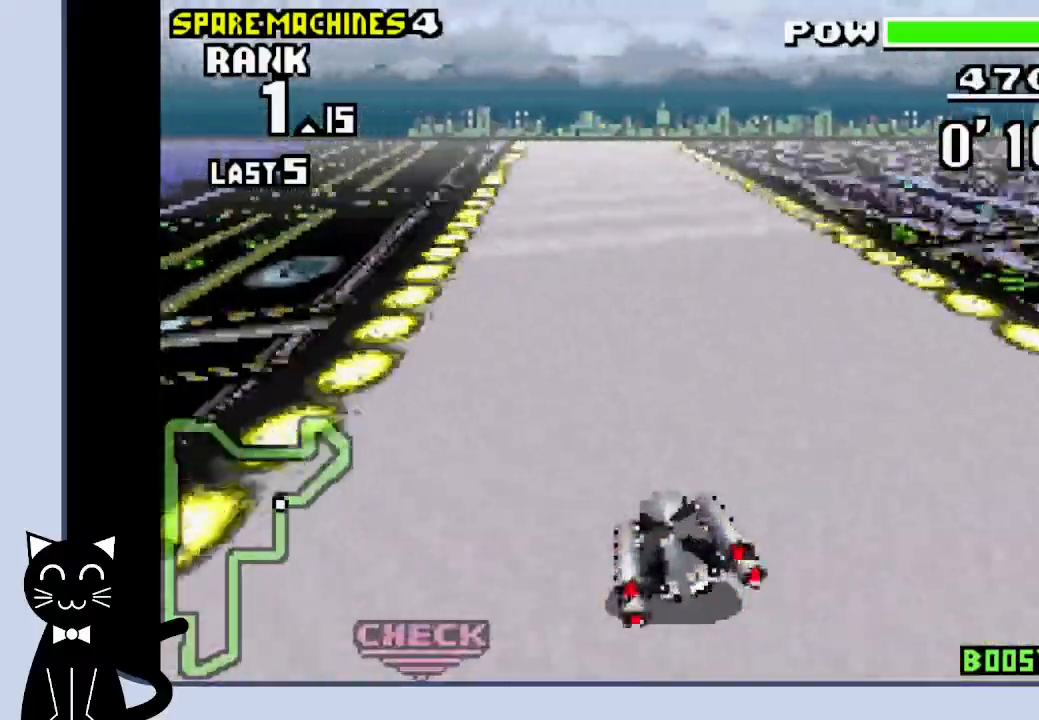
{"buttons": ["CROSS"], "events": [[67, "DPAD_LEFT", "up"], [300, "DPAD_RIGHT", "down"], [400, "DPAD_RIGHT", "up"]]}
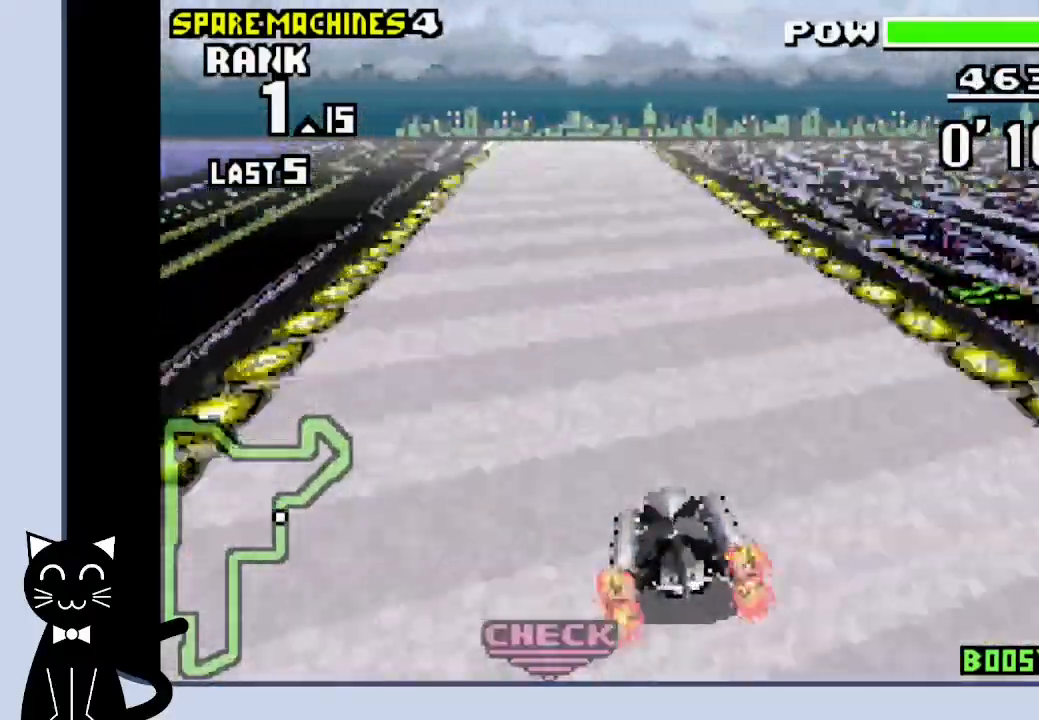
{"buttons": ["CROSS"], "events": []}
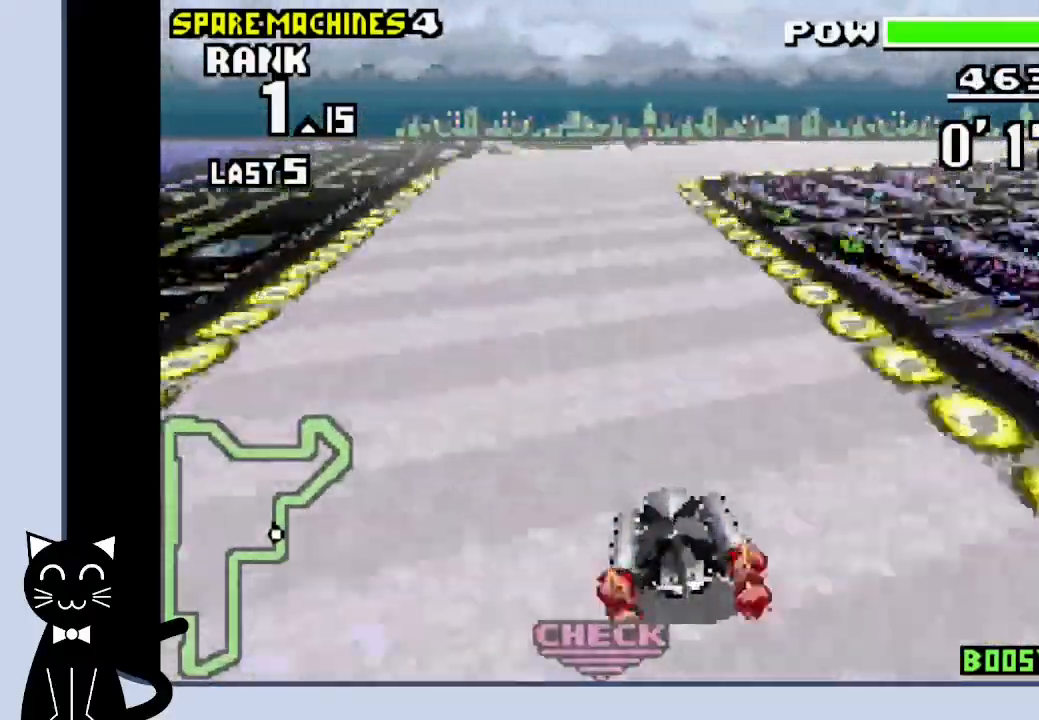
{"buttons": ["DPAD_RIGHT"], "events": [[250, "DPAD_RIGHT", "down"], [433, "CROSS", "up"]]}
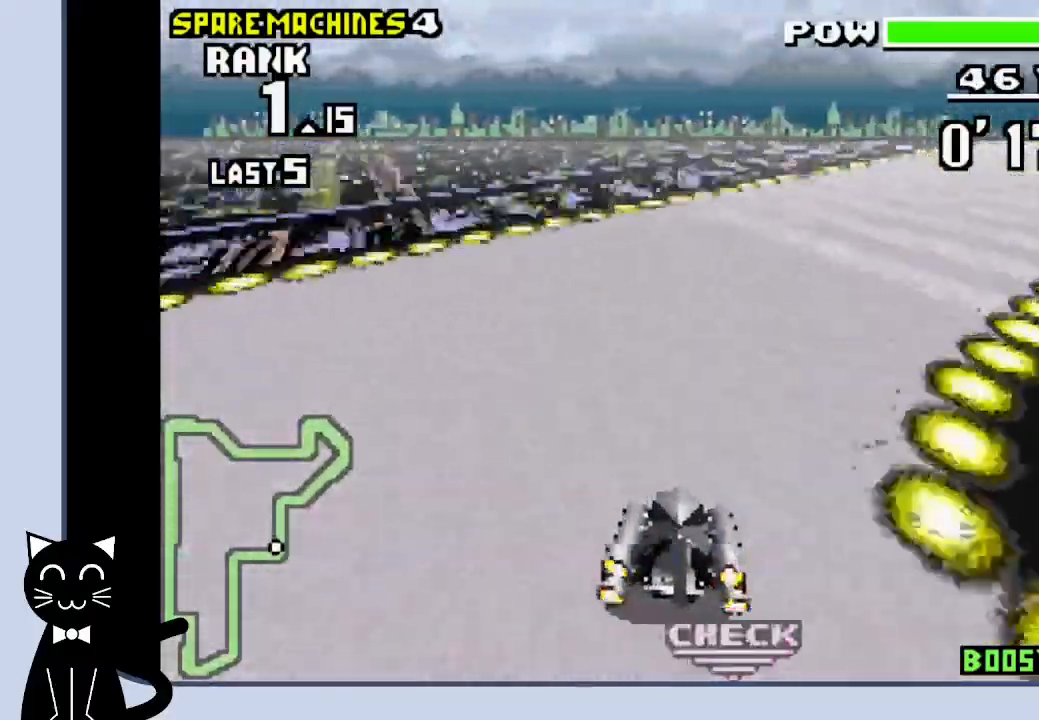
{"buttons": ["CROSS", "R1", "DPAD_RIGHT"], "events": [[33, "CROSS", "down"], [133, "R1", "down"], [167, "CROSS", "up"], [250, "CROSS", "down"], [350, "CROSS", "up"], [433, "CROSS", "down"]]}
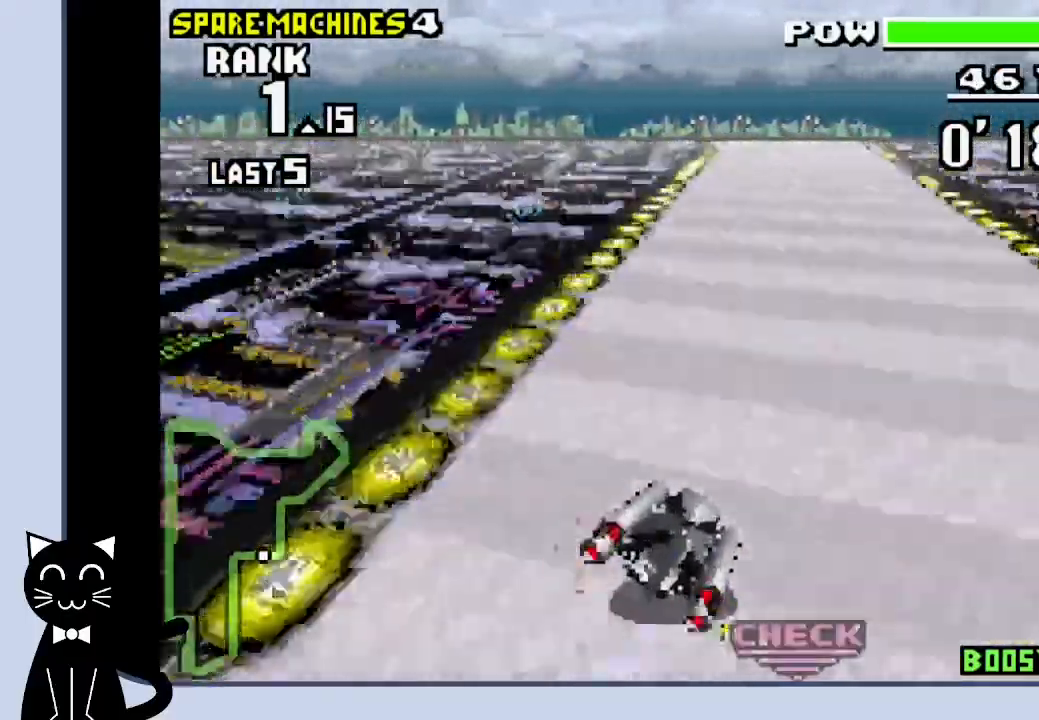
{"buttons": ["CROSS", "R1", "DPAD_LEFT"], "events": [[150, "DPAD_RIGHT", "up"], [300, "DPAD_LEFT", "down"]]}
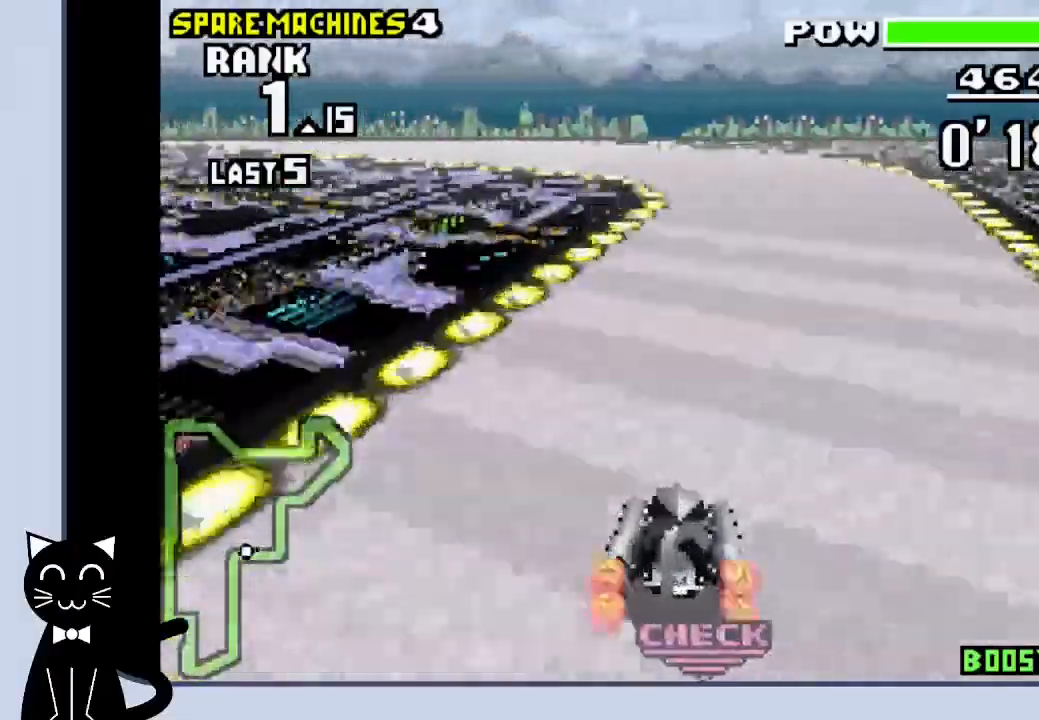
{"buttons": ["CROSS", "DPAD_LEFT"], "events": [[333, "CROSS", "up"], [367, "R1", "up"], [433, "CROSS", "down"]]}
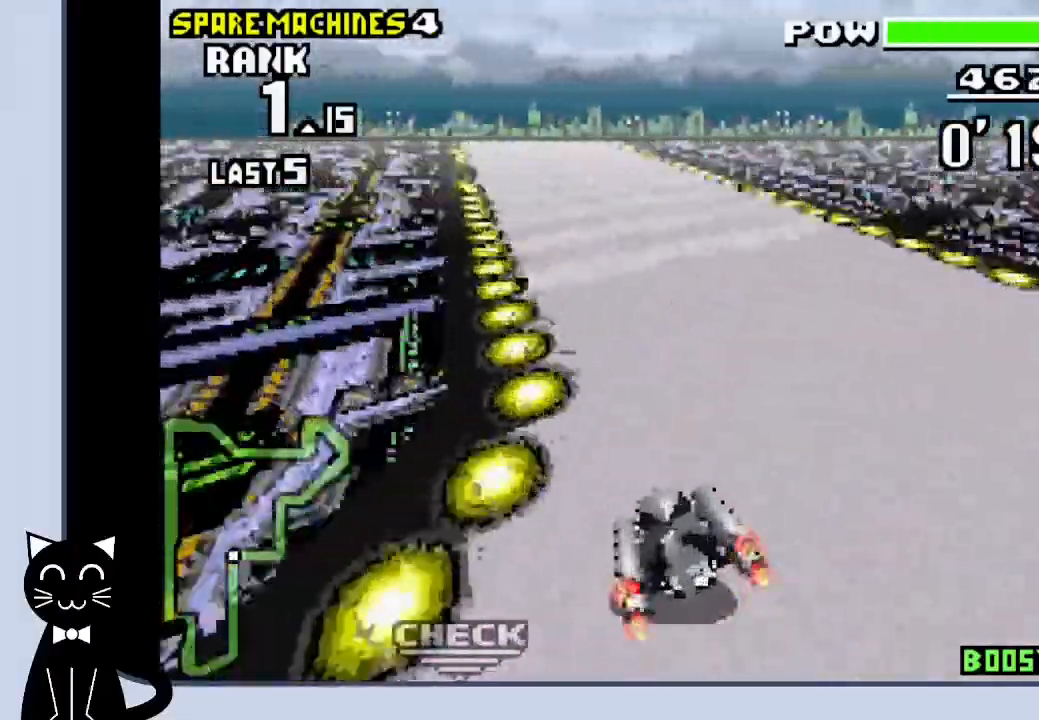
{"buttons": ["CROSS"], "events": [[33, "CROSS", "up"], [100, "CROSS", "down"], [250, "DPAD_LEFT", "up"]]}
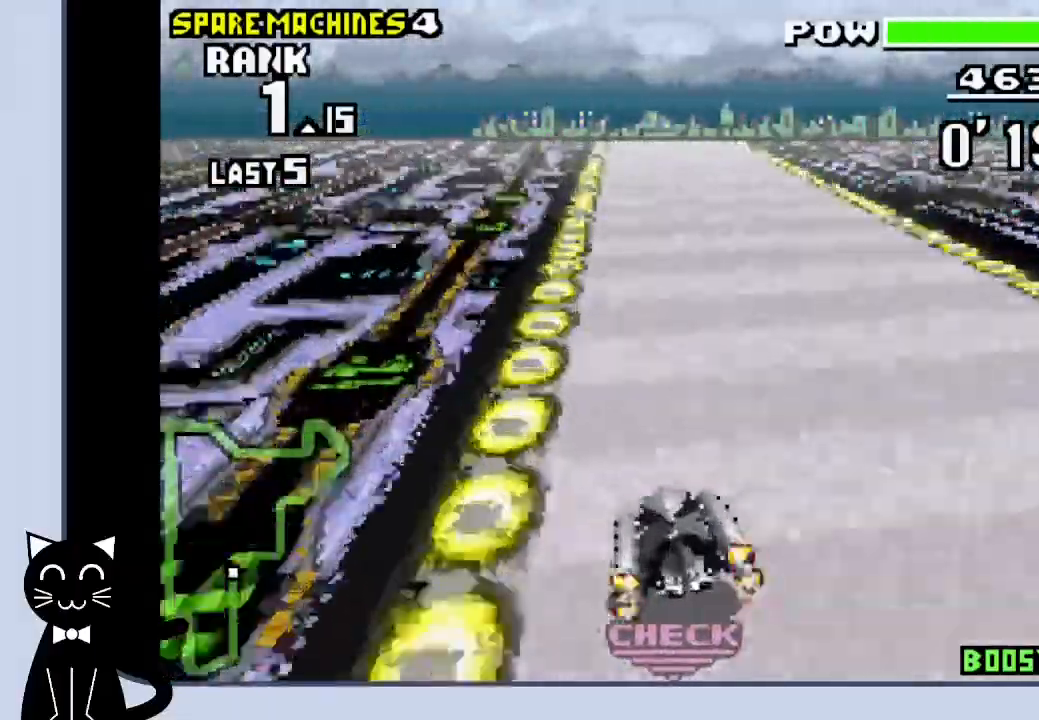
{"buttons": ["CROSS"], "events": [[67, "DPAD_RIGHT", "down"], [167, "DPAD_RIGHT", "up"]]}
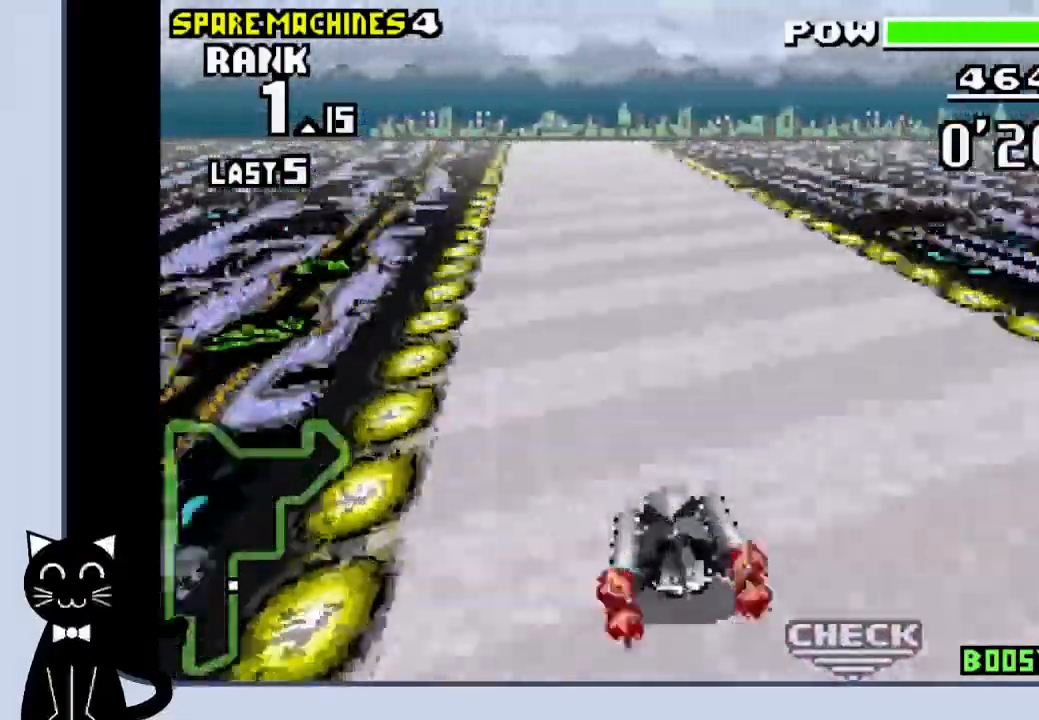
{"buttons": ["CROSS"], "events": []}
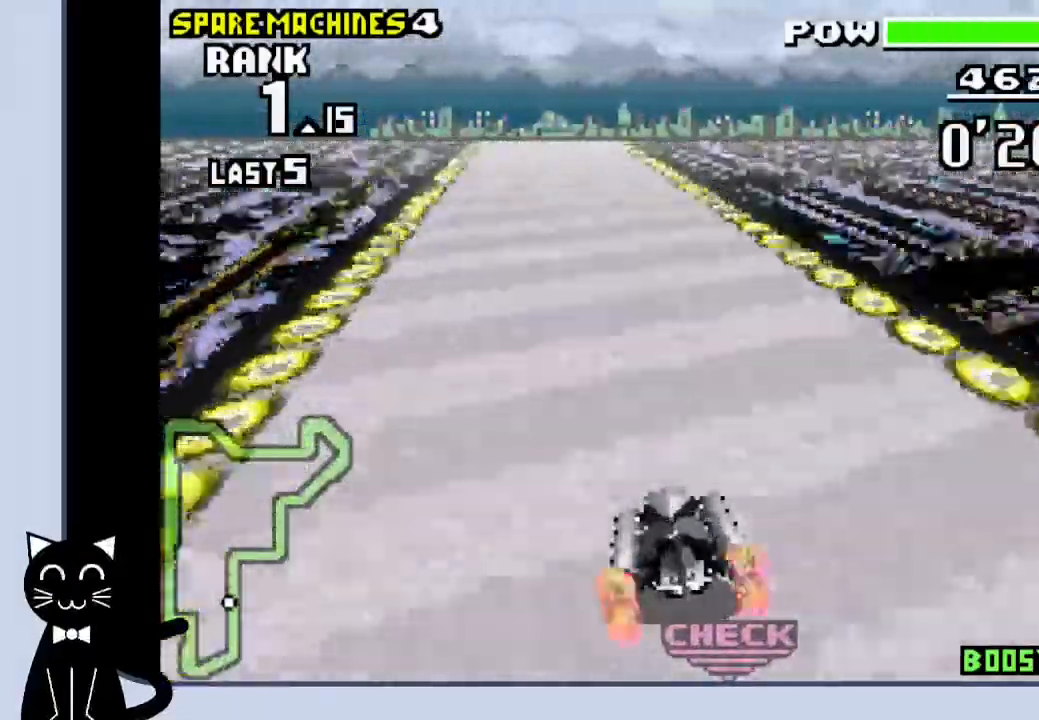
{"buttons": ["CROSS"], "events": [[100, "DPAD_LEFT", "down"], [200, "DPAD_LEFT", "up"]]}
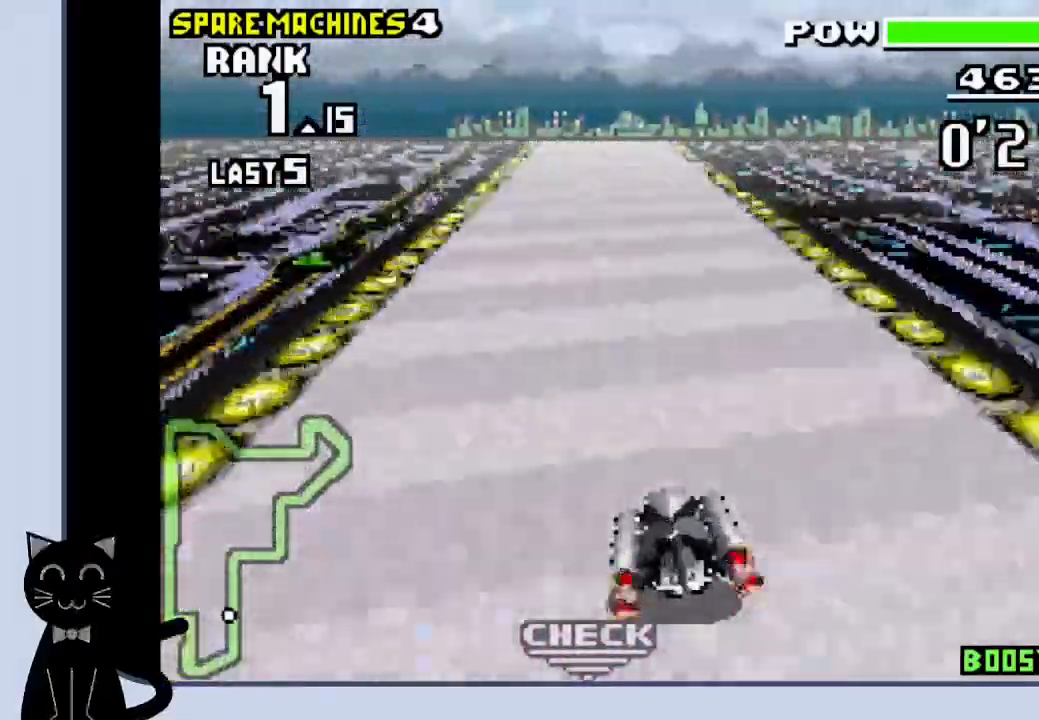
{"buttons": ["CROSS"], "events": []}
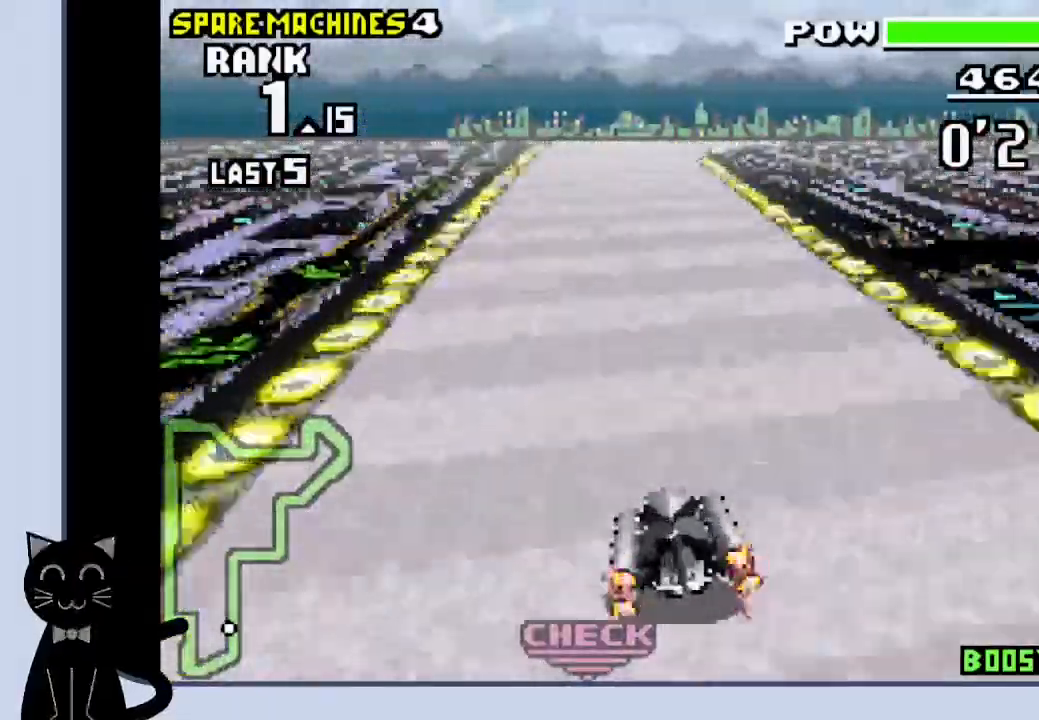
{"buttons": ["DPAD_RIGHT"], "events": [[333, "DPAD_RIGHT", "down"], [483, "CROSS", "up"]]}
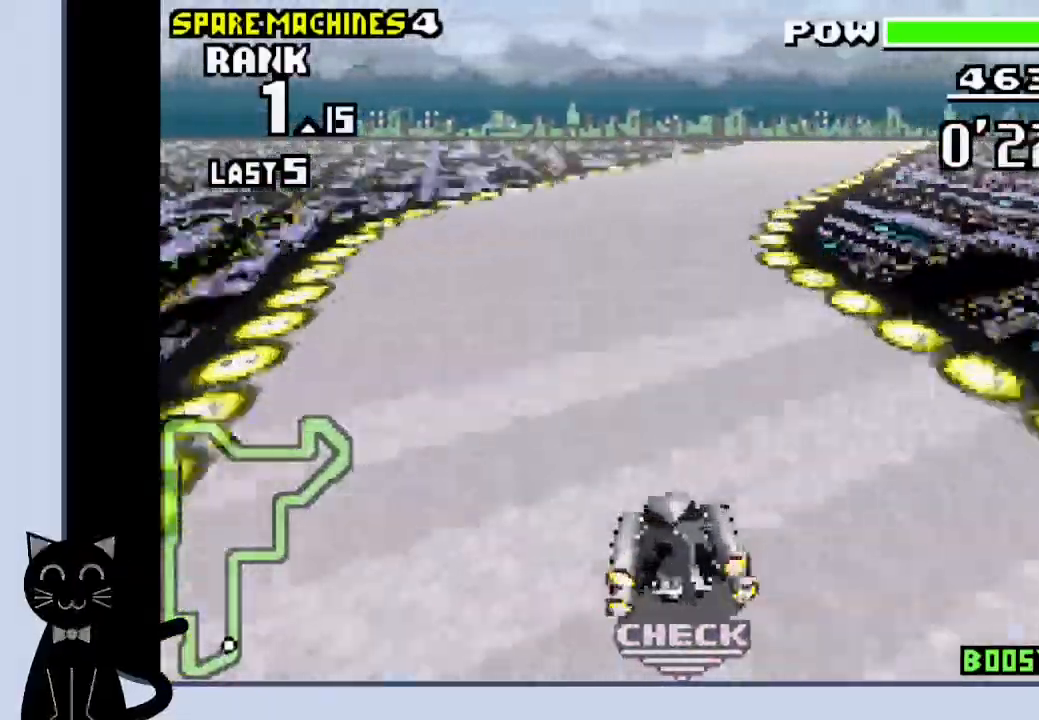
{"buttons": ["CROSS", "DPAD_RIGHT"], "events": [[67, "CROSS", "down"], [183, "DPAD_RIGHT", "up"], [283, "DPAD_RIGHT", "down"]]}
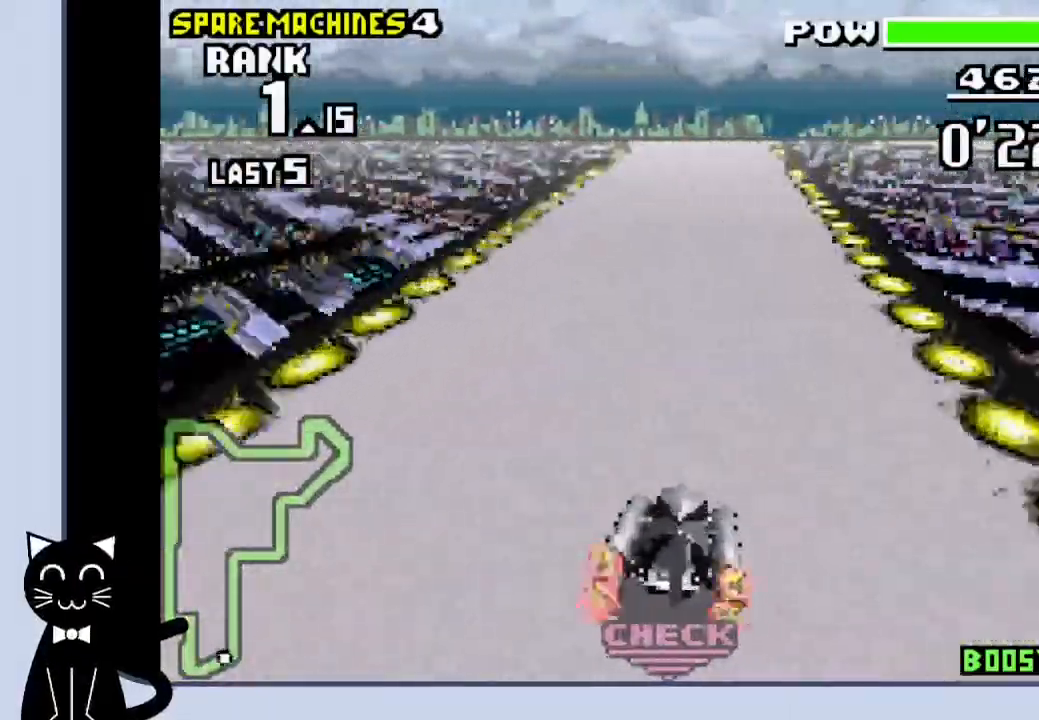
{"buttons": ["CROSS", "DPAD_RIGHT"], "events": []}
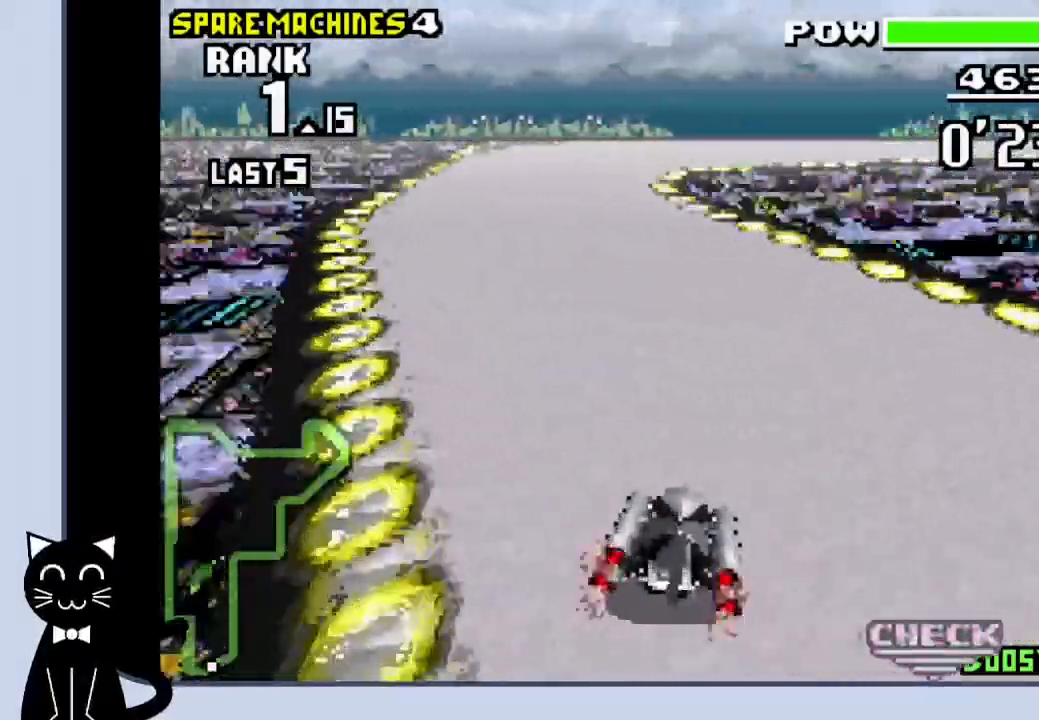
{"buttons": ["DPAD_RIGHT"], "events": [[117, "CROSS", "up"], [267, "CROSS", "down"], [300, "CROSS", "up"], [400, "CROSS", "down"], [450, "CROSS", "up"]]}
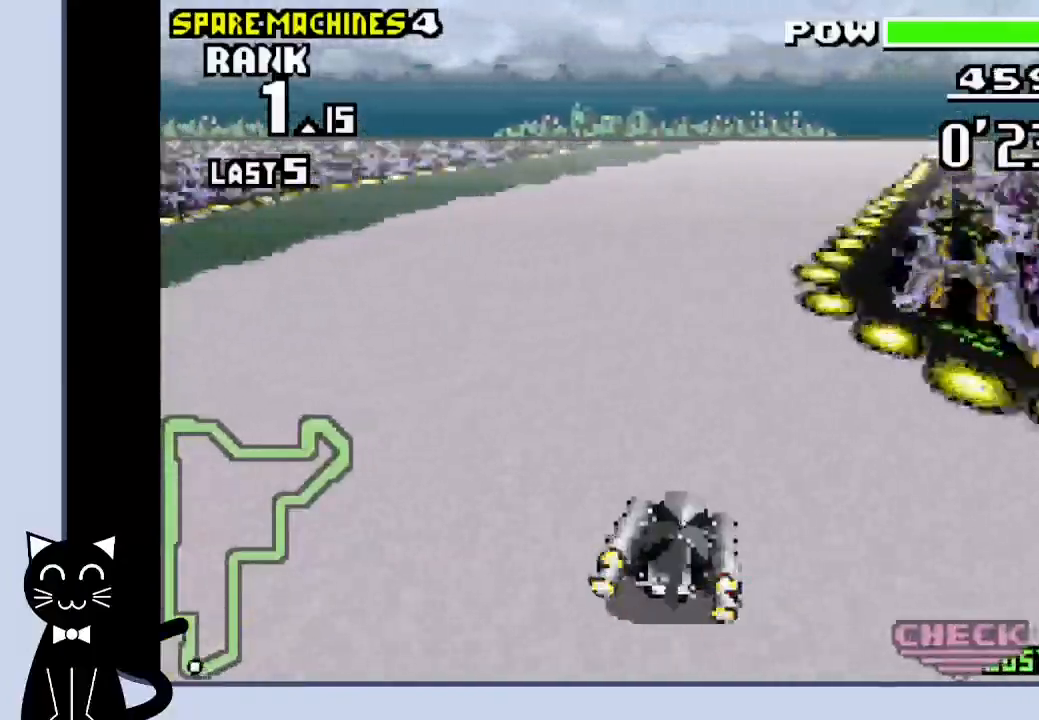
{"buttons": ["CROSS", "R1"], "events": [[50, "CROSS", "down"], [250, "DPAD_RIGHT", "up"], [367, "R1", "down"]]}
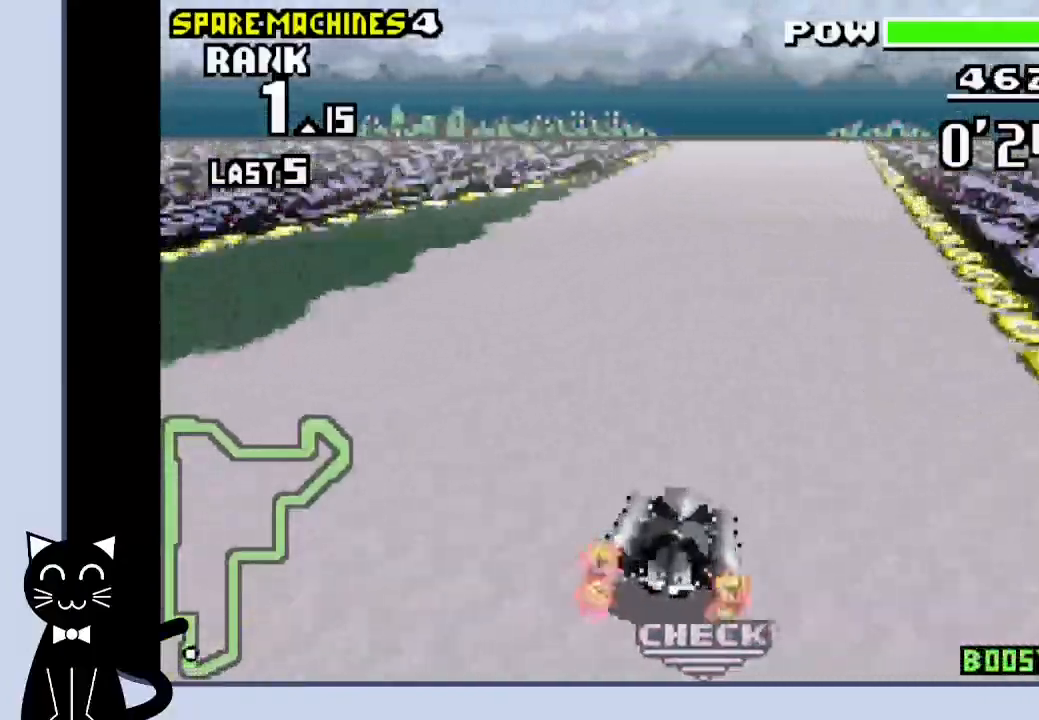
{"buttons": ["CROSS", "R1"], "events": []}
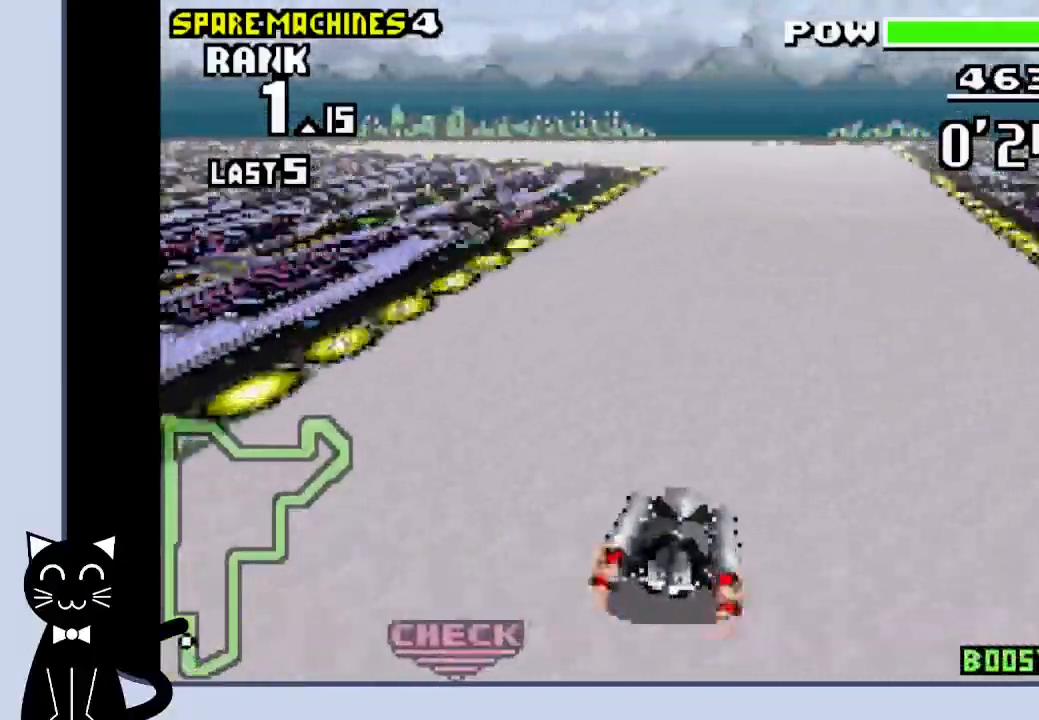
{"buttons": ["DPAD_LEFT"], "events": [[383, "DPAD_LEFT", "down"], [467, "CROSS", "up"], [467, "R1", "up"]]}